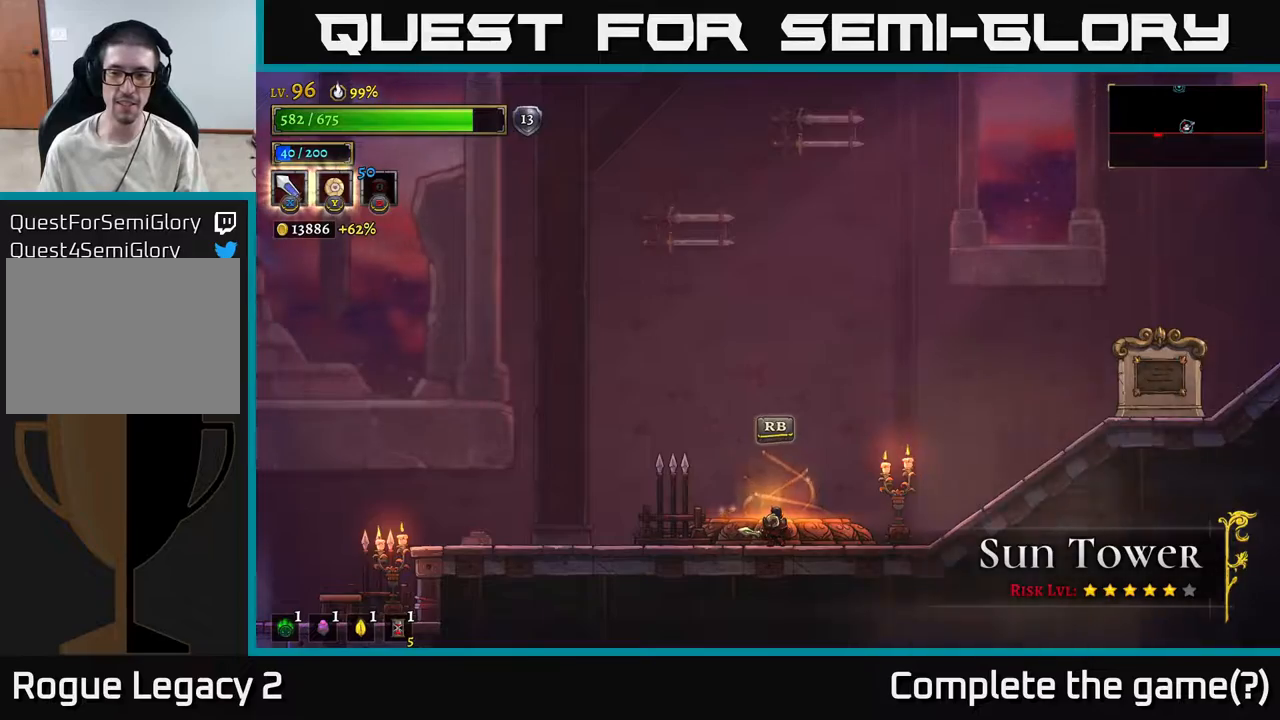
Gameplay with a controller (Xbox layout); each line is a JSON object with the inputs held at the frame after it. "events" lists button and stick changes between this image and that frame as [ms after this image, input, new state], when the widget could be followed in between.
{"buttons": [], "left_stick": "right", "right_stick": "center", "events": [[50, "left_stick", "right"]]}
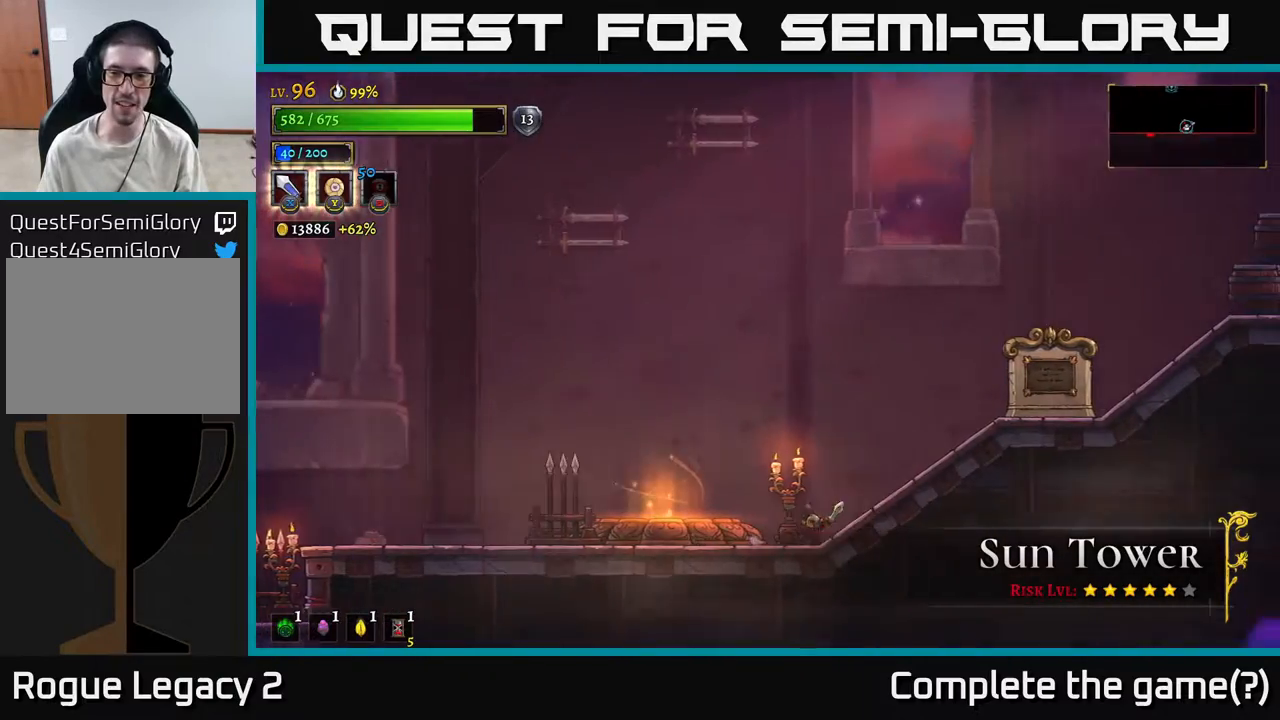
{"buttons": ["R2"], "left_stick": "right", "right_stick": "center", "events": [[383, "R2", "down"]]}
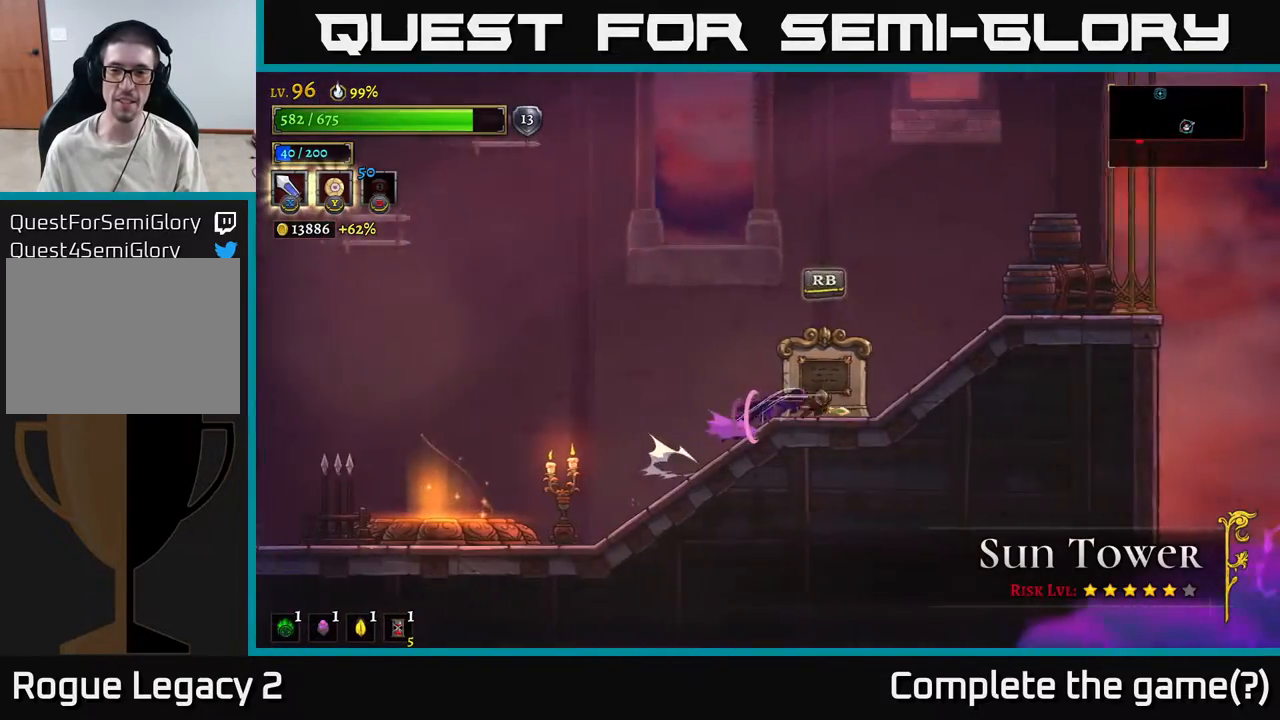
{"buttons": [], "left_stick": "right", "right_stick": "center", "events": [[50, "R2", "up"], [283, "A", "down"], [317, "A", "up"], [317, "X", "down"], [383, "X", "up"]]}
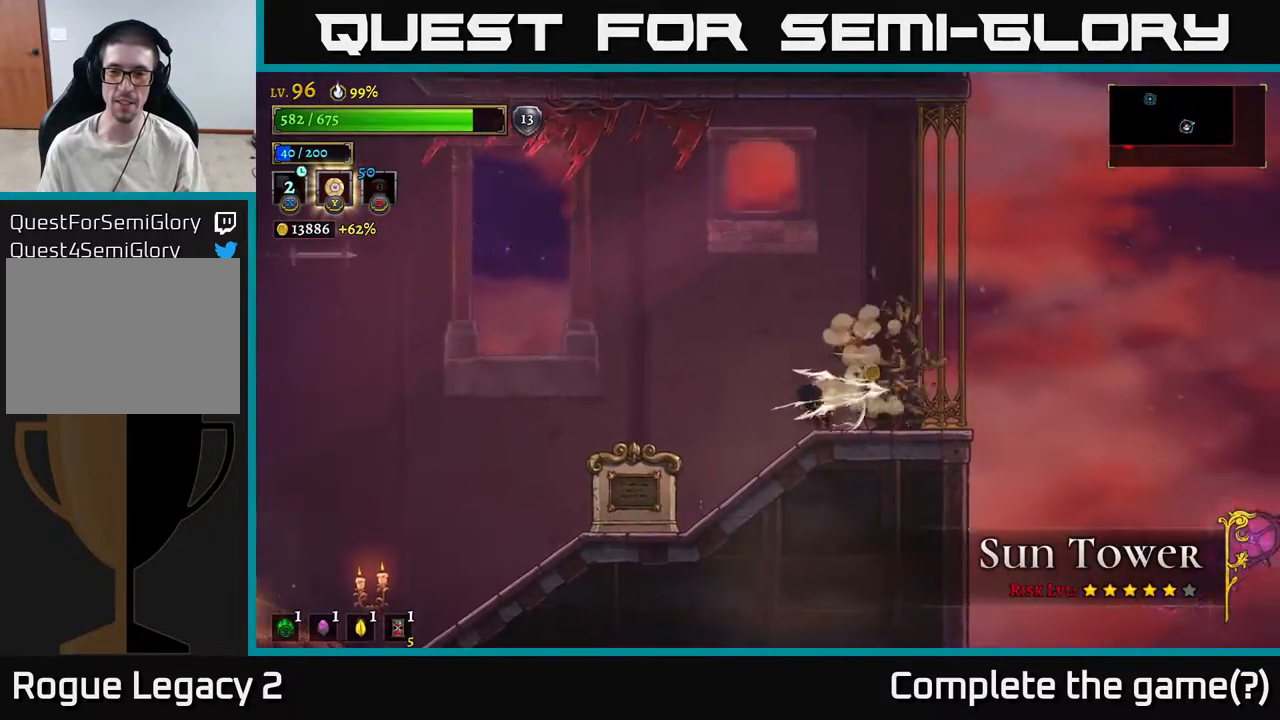
{"buttons": [], "left_stick": "right", "right_stick": "center", "events": [[167, "left_stick", "center"], [483, "left_stick", "right"]]}
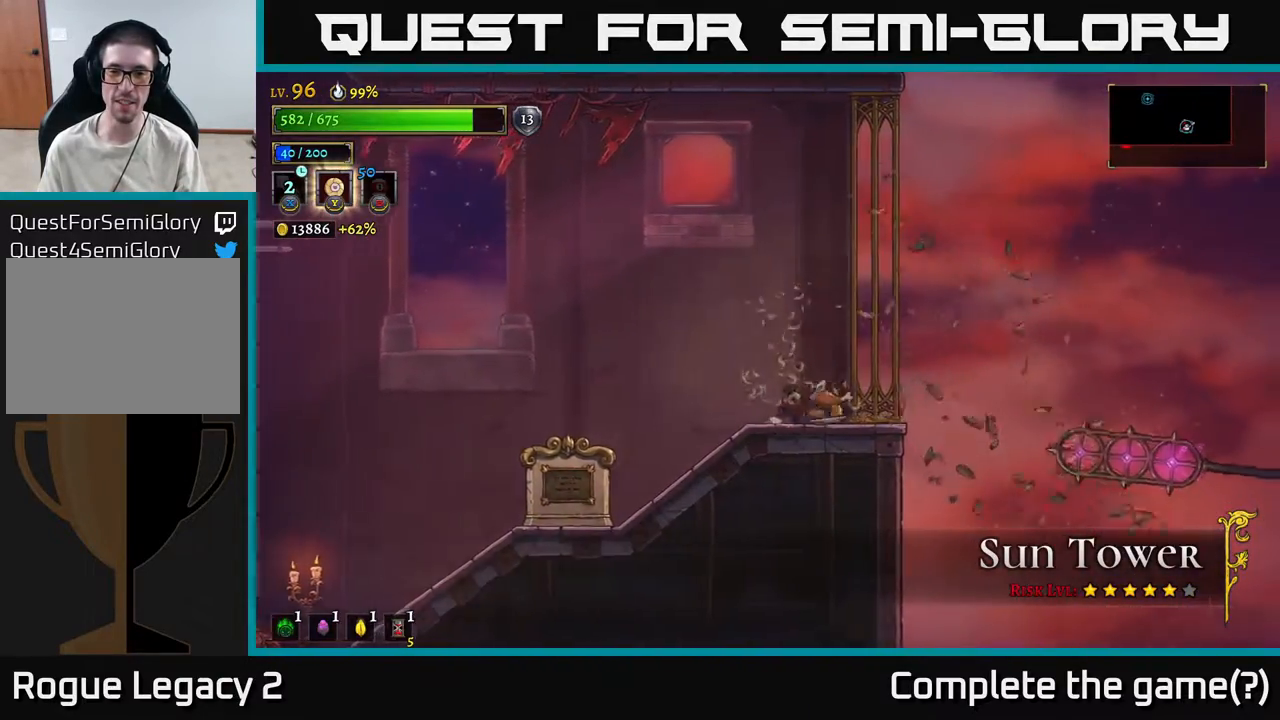
{"buttons": [], "left_stick": "left", "right_stick": "center", "events": [[150, "left_stick", "center"], [350, "left_stick", "left"]]}
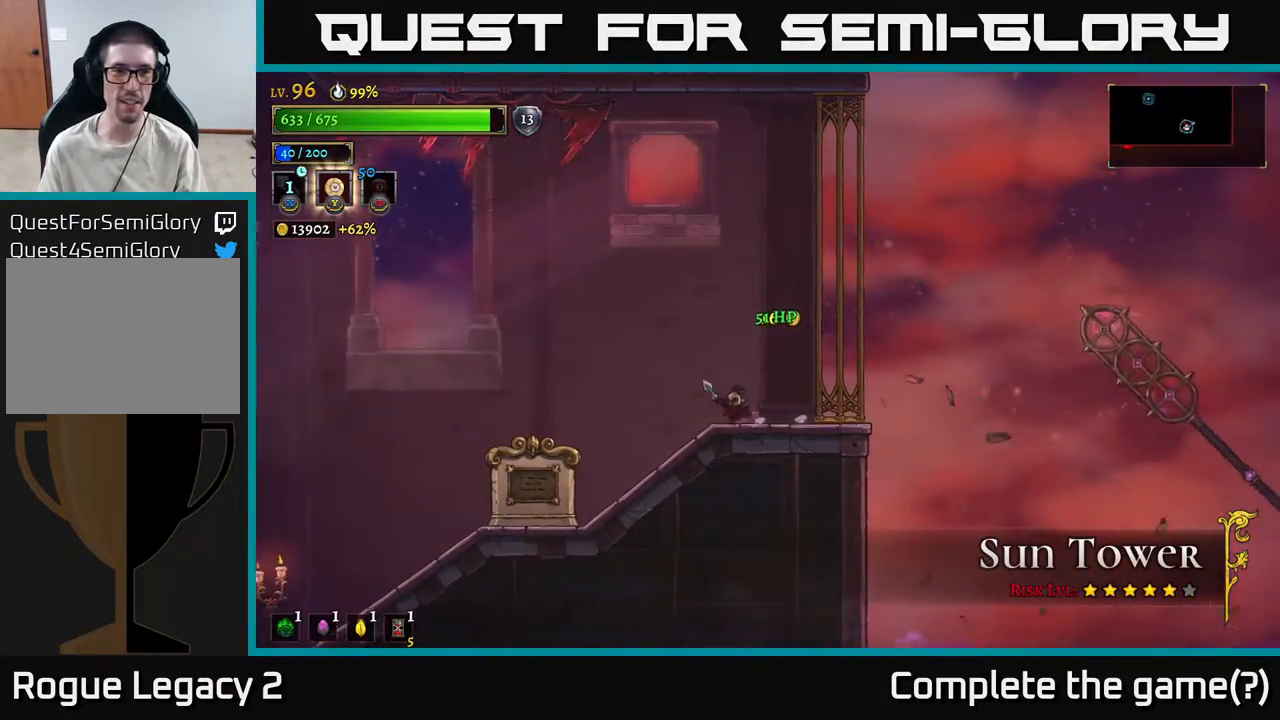
{"buttons": ["A"], "left_stick": "left", "right_stick": "center", "events": [[267, "A", "down"]]}
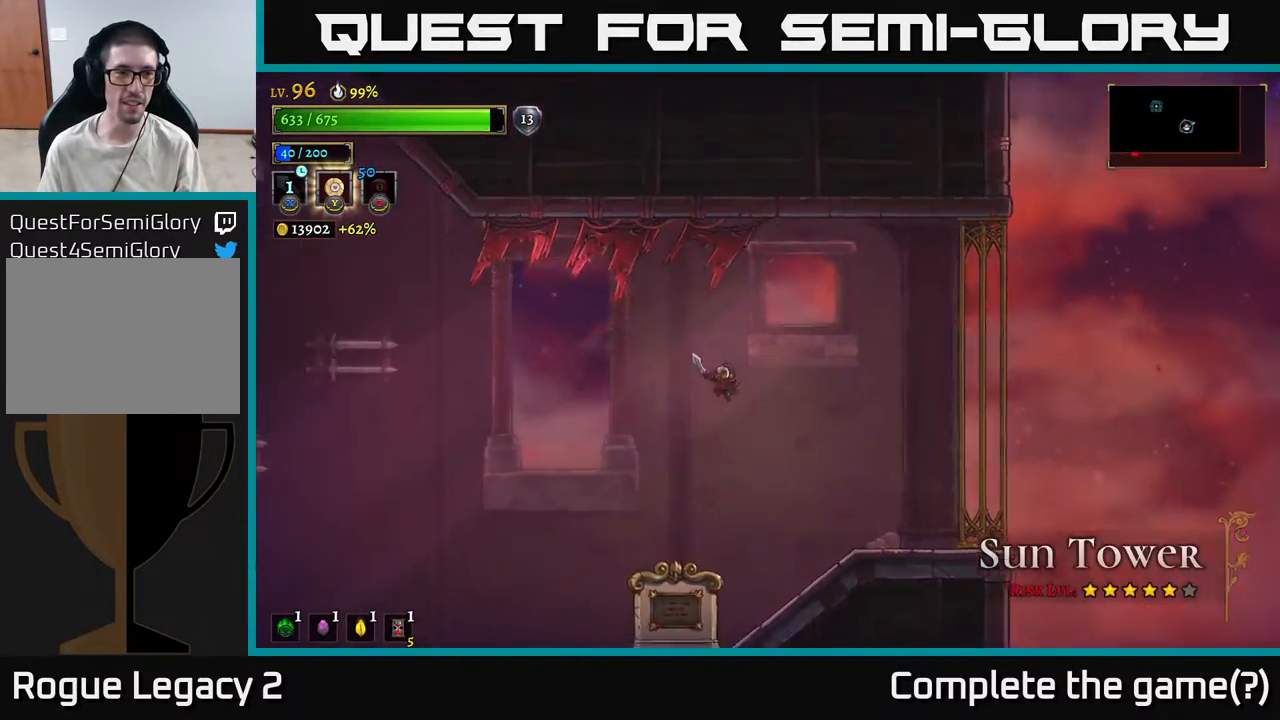
{"buttons": ["A"], "left_stick": "left", "right_stick": "center", "events": []}
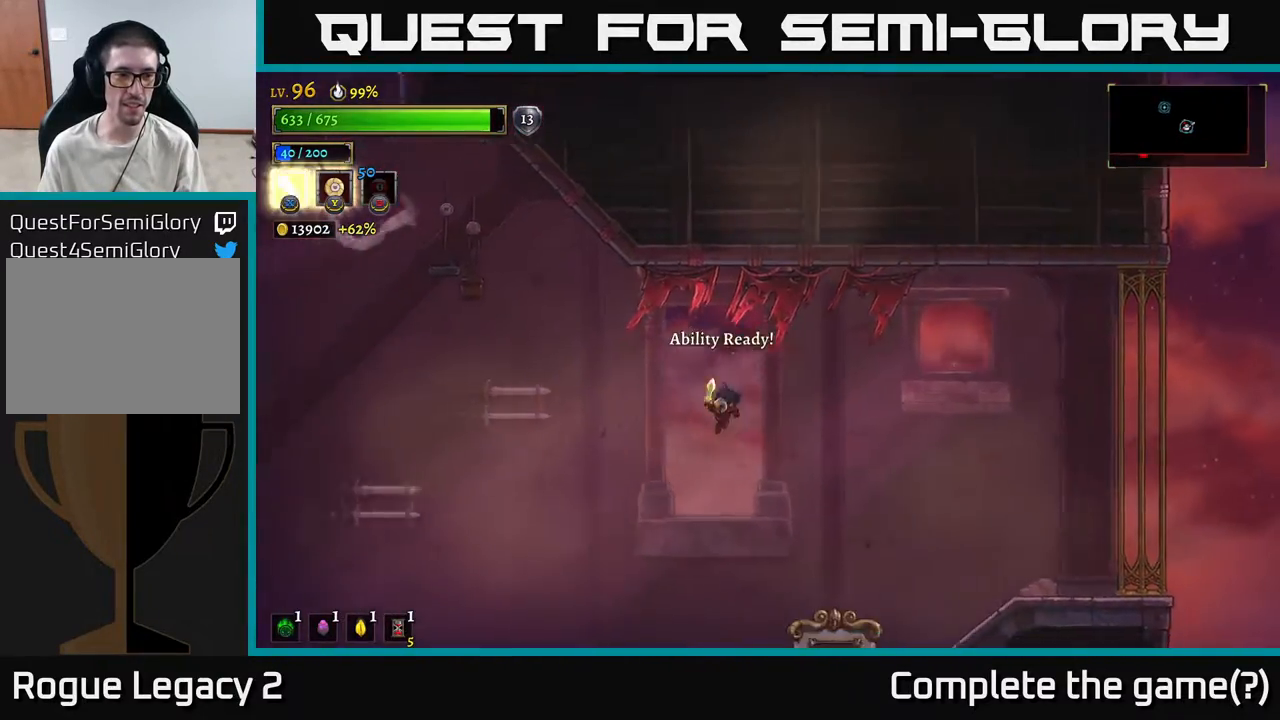
{"buttons": ["L2"], "left_stick": "left", "right_stick": "center", "events": [[67, "L2", "down"], [117, "A", "up"]]}
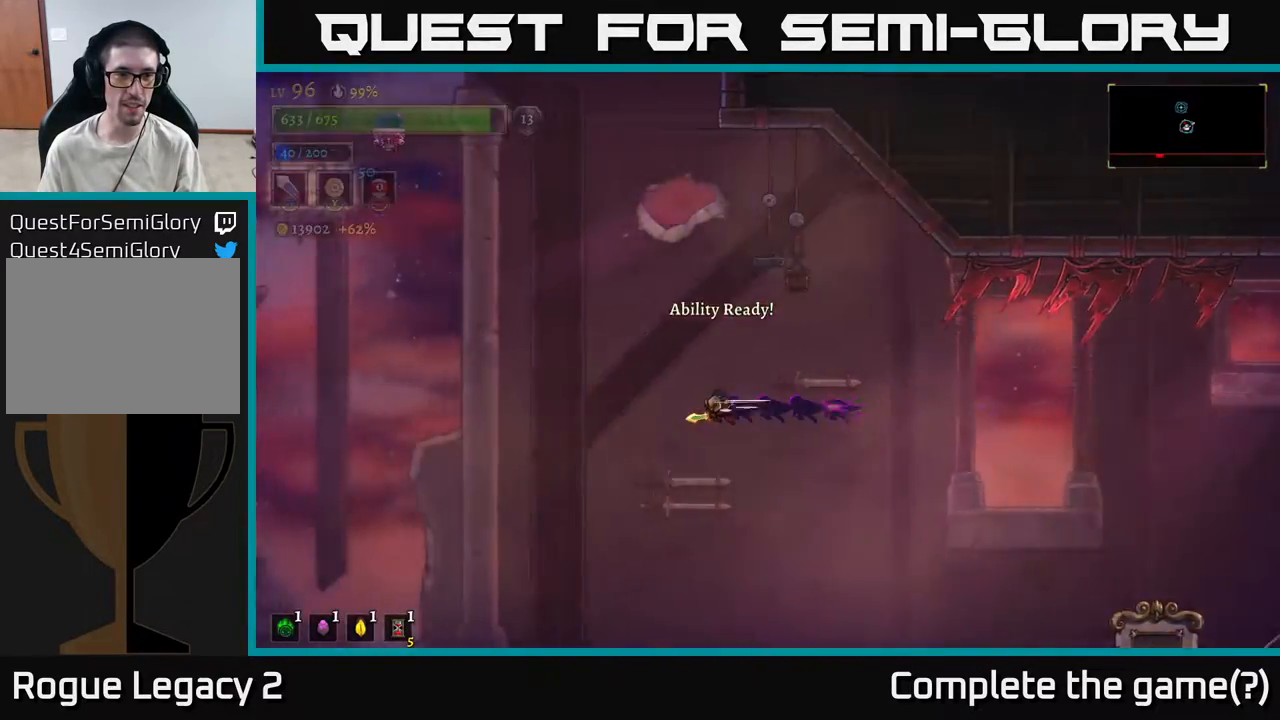
{"buttons": ["A"], "left_stick": "left", "right_stick": "center", "events": [[250, "A", "down"], [400, "L2", "up"]]}
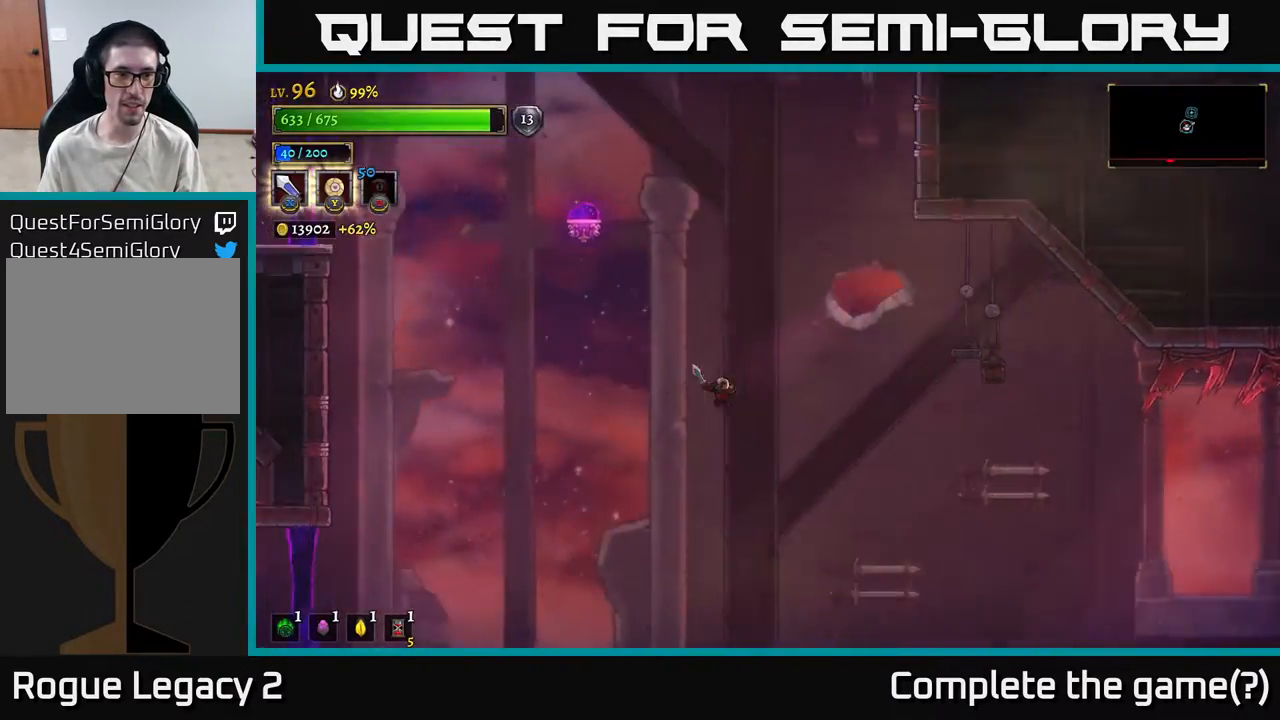
{"buttons": ["A"], "left_stick": "left", "right_stick": "center", "events": []}
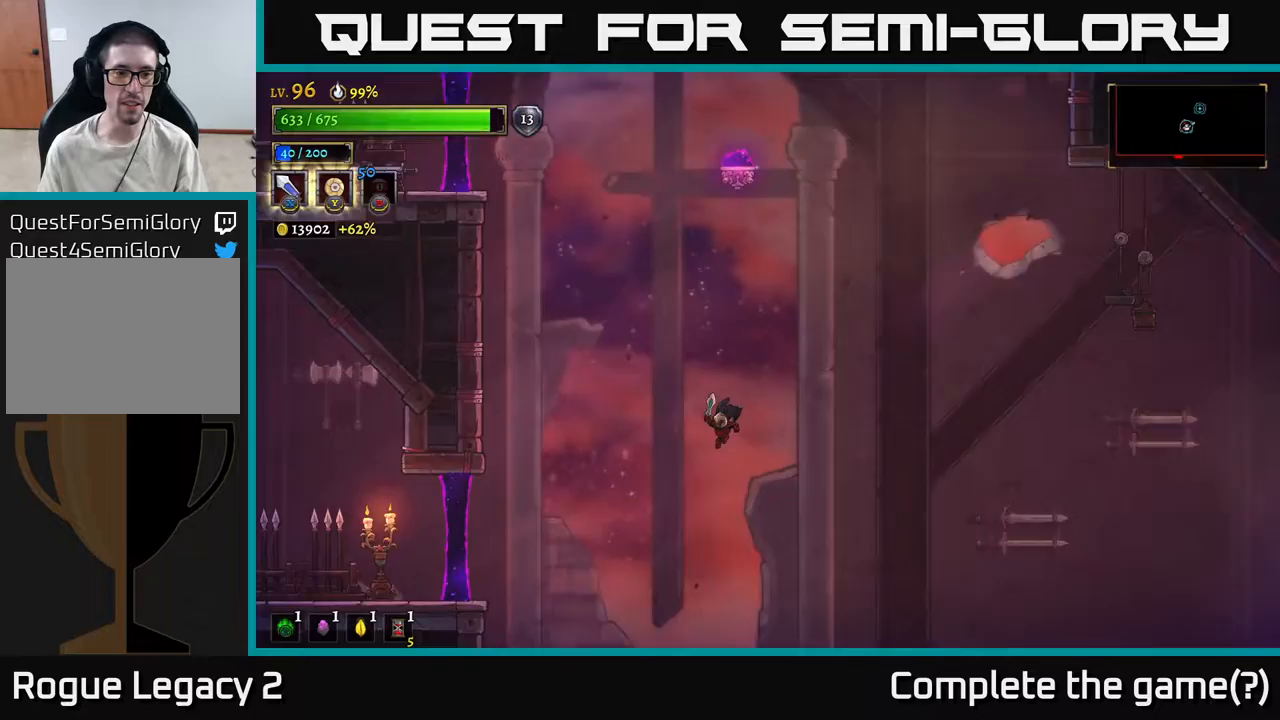
{"buttons": [], "left_stick": "center", "right_stick": "center", "events": [[50, "A", "up"], [317, "left_stick", "right"], [500, "left_stick", "center"]]}
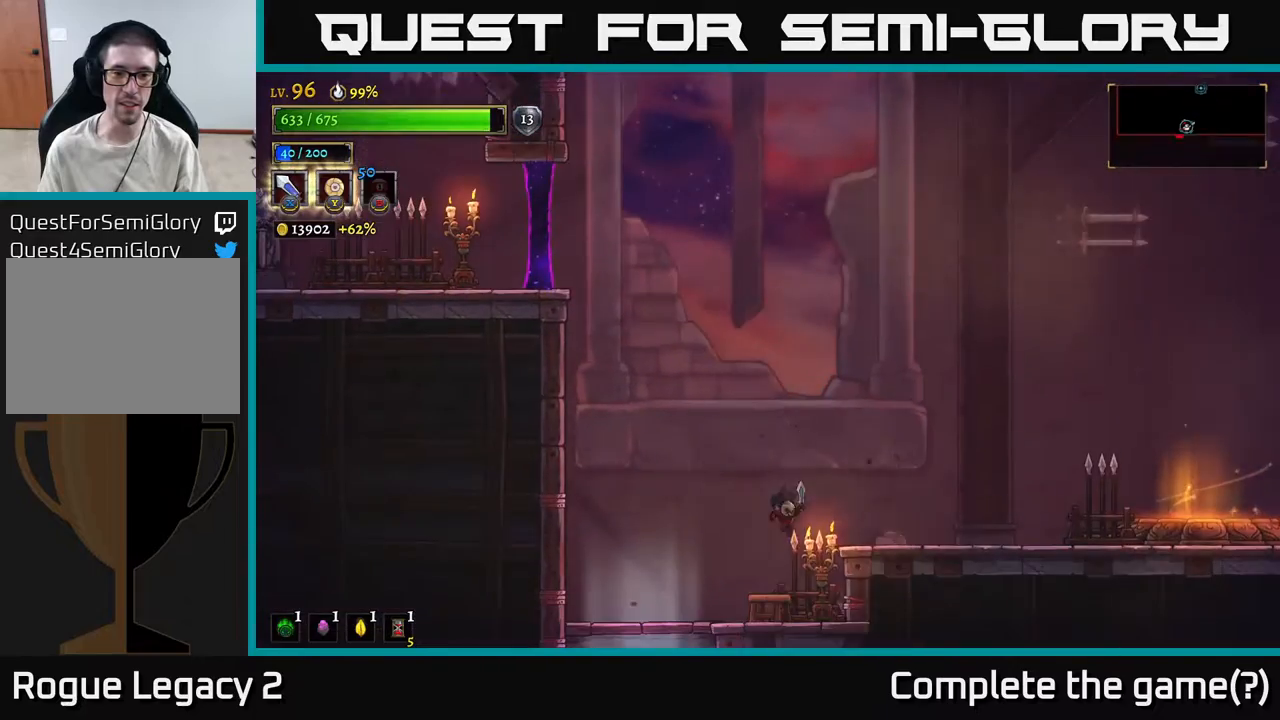
{"buttons": [], "left_stick": "right", "right_stick": "center", "events": [[333, "A", "down"], [417, "left_stick", "right"], [500, "A", "up"]]}
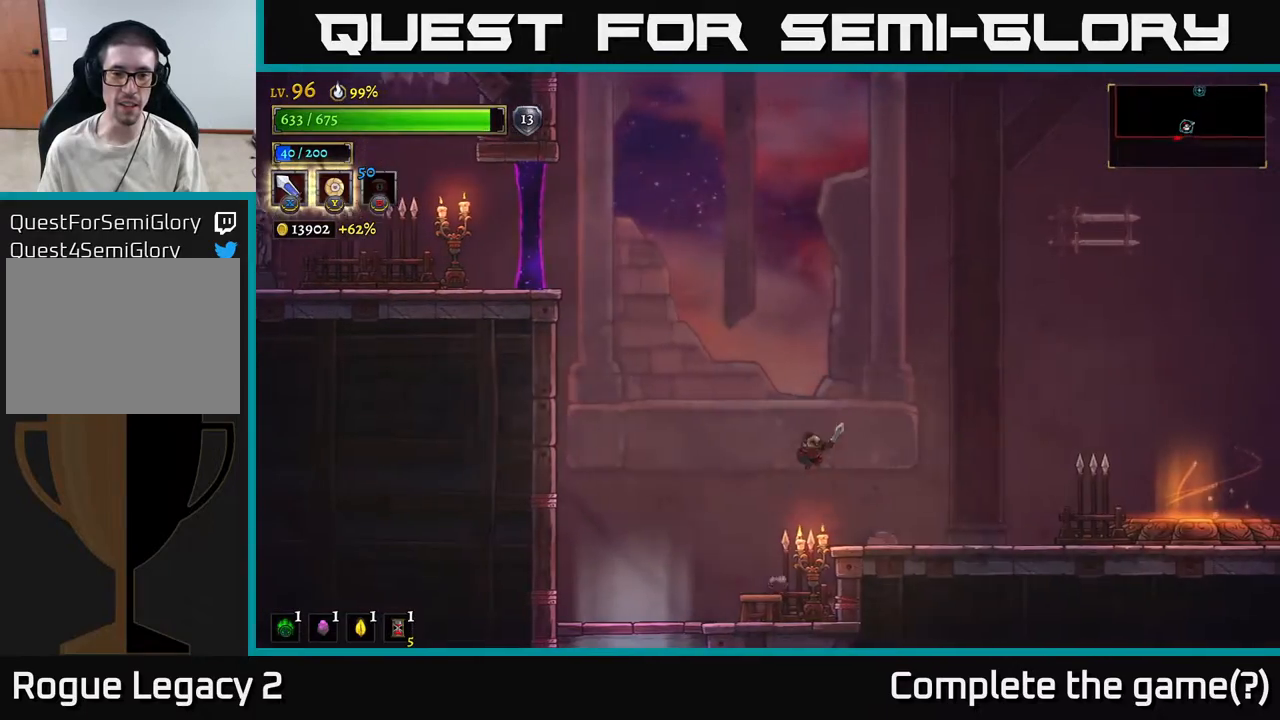
{"buttons": ["A"], "left_stick": "left", "right_stick": "center", "events": [[267, "left_stick", "center"], [400, "left_stick", "left"], [483, "A", "down"]]}
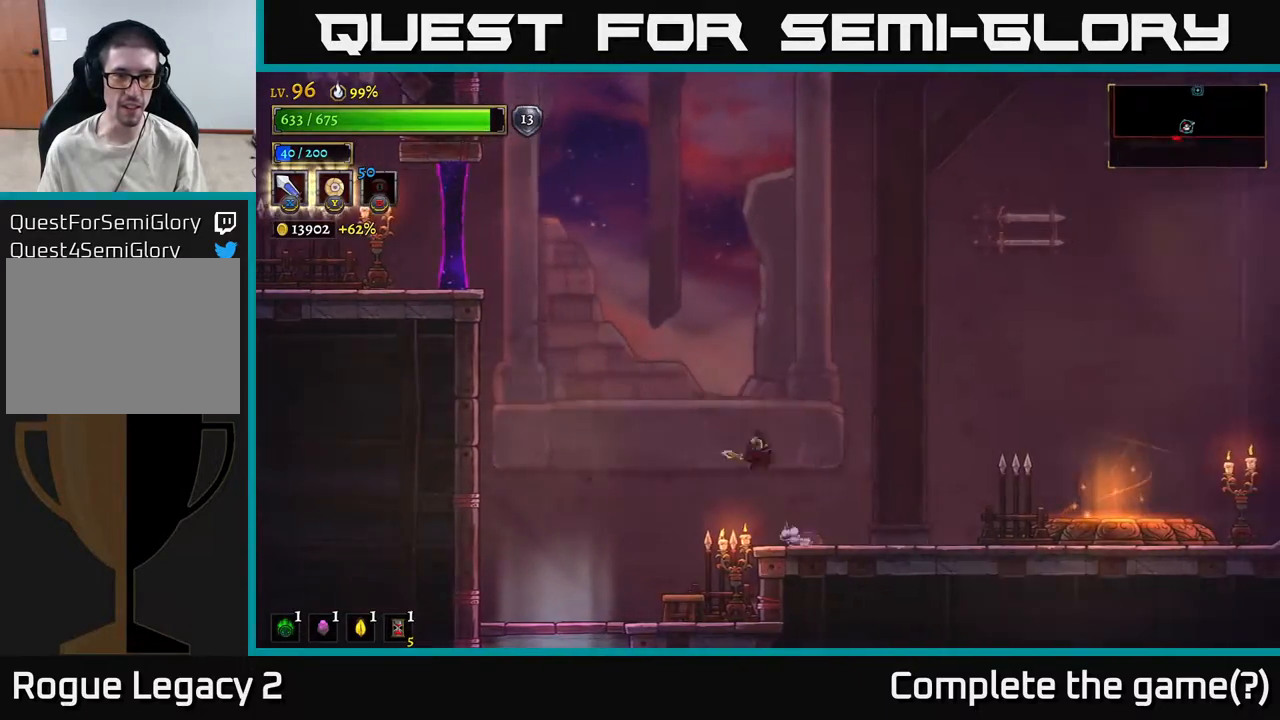
{"buttons": ["A"], "left_stick": "left", "right_stick": "center", "events": [[383, "A", "up"], [433, "A", "down"]]}
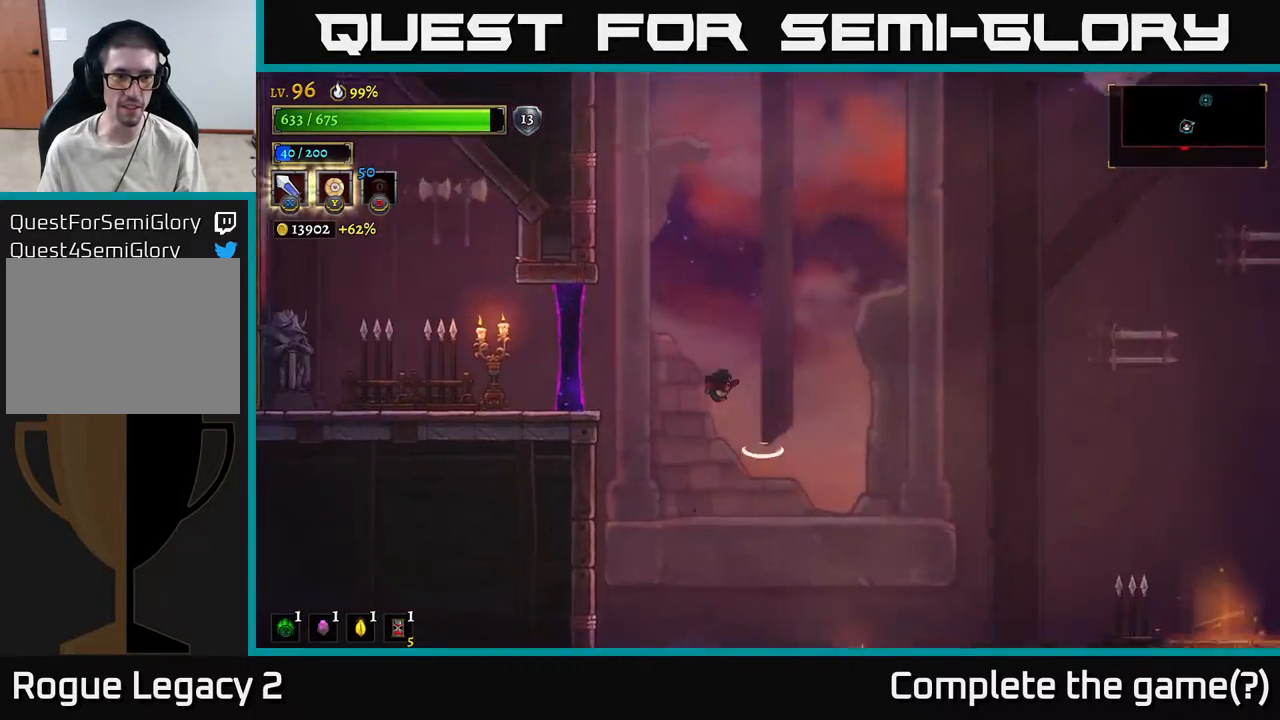
{"buttons": [], "left_stick": "left", "right_stick": "center", "events": [[167, "L2", "down"], [217, "A", "up"], [333, "X", "down"], [500, "L2", "up"], [500, "X", "up"]]}
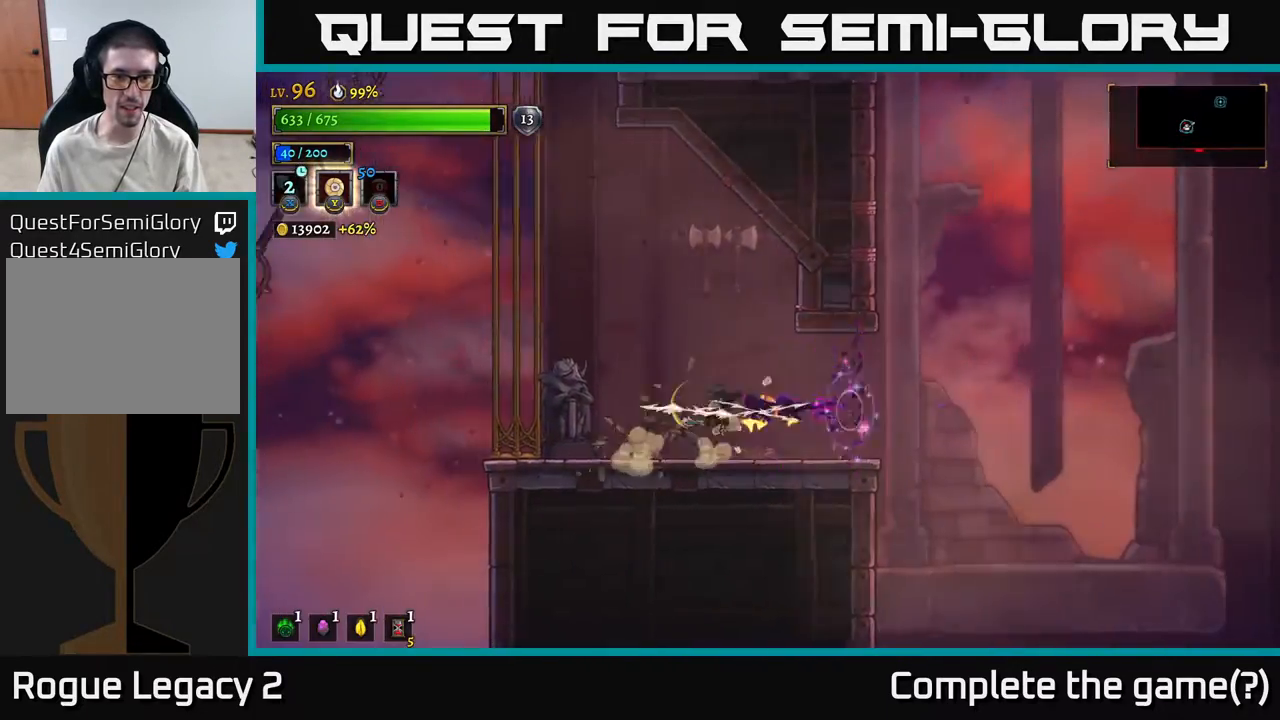
{"buttons": [], "left_stick": "center", "right_stick": "center", "events": [[367, "left_stick", "center"]]}
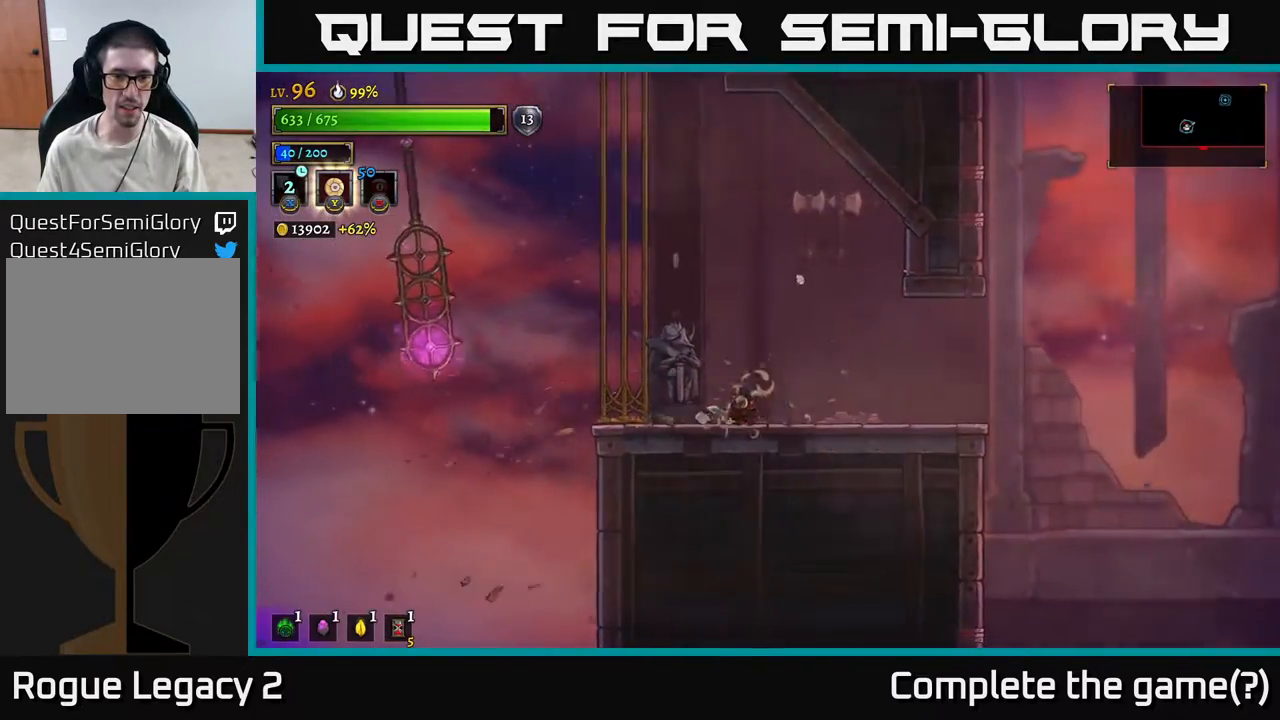
{"buttons": ["L1"], "left_stick": "right", "right_stick": "center", "events": [[183, "left_stick", "left"], [350, "A", "down"], [383, "L1", "down"], [417, "A", "up"], [467, "left_stick", "right"]]}
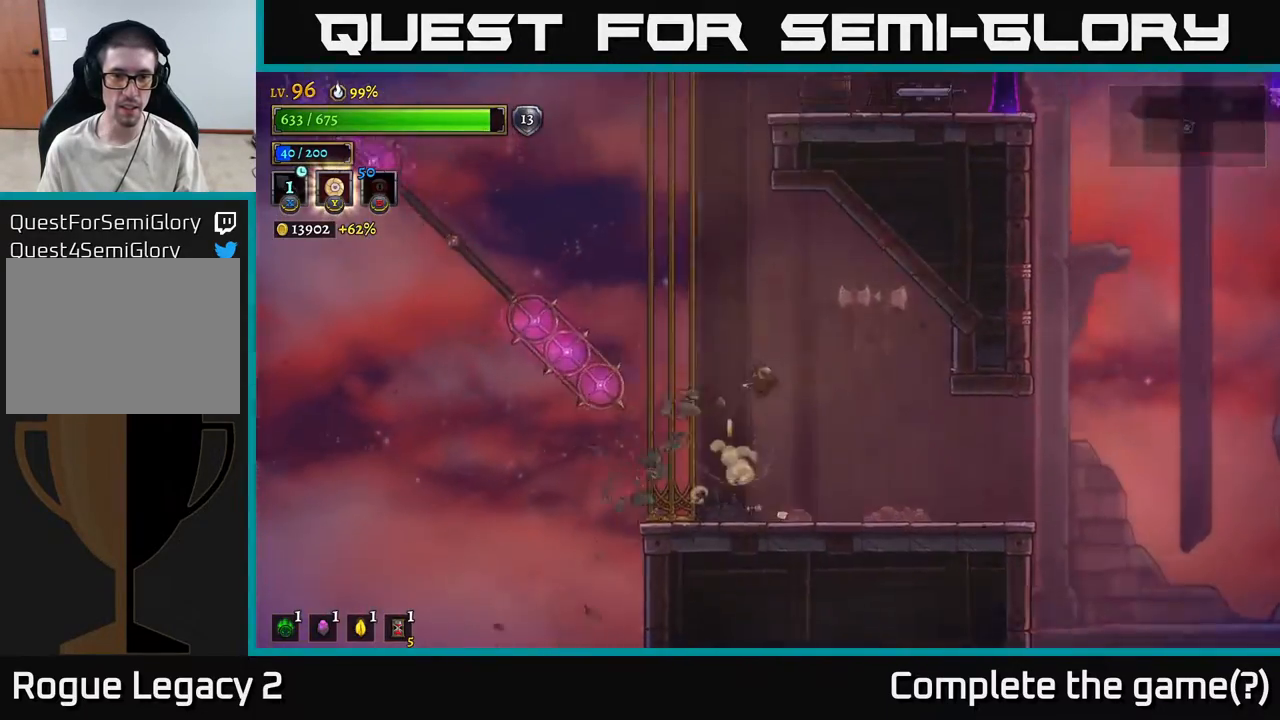
{"buttons": [], "left_stick": "left", "right_stick": "center", "events": [[17, "L1", "up"], [317, "left_stick", "left"]]}
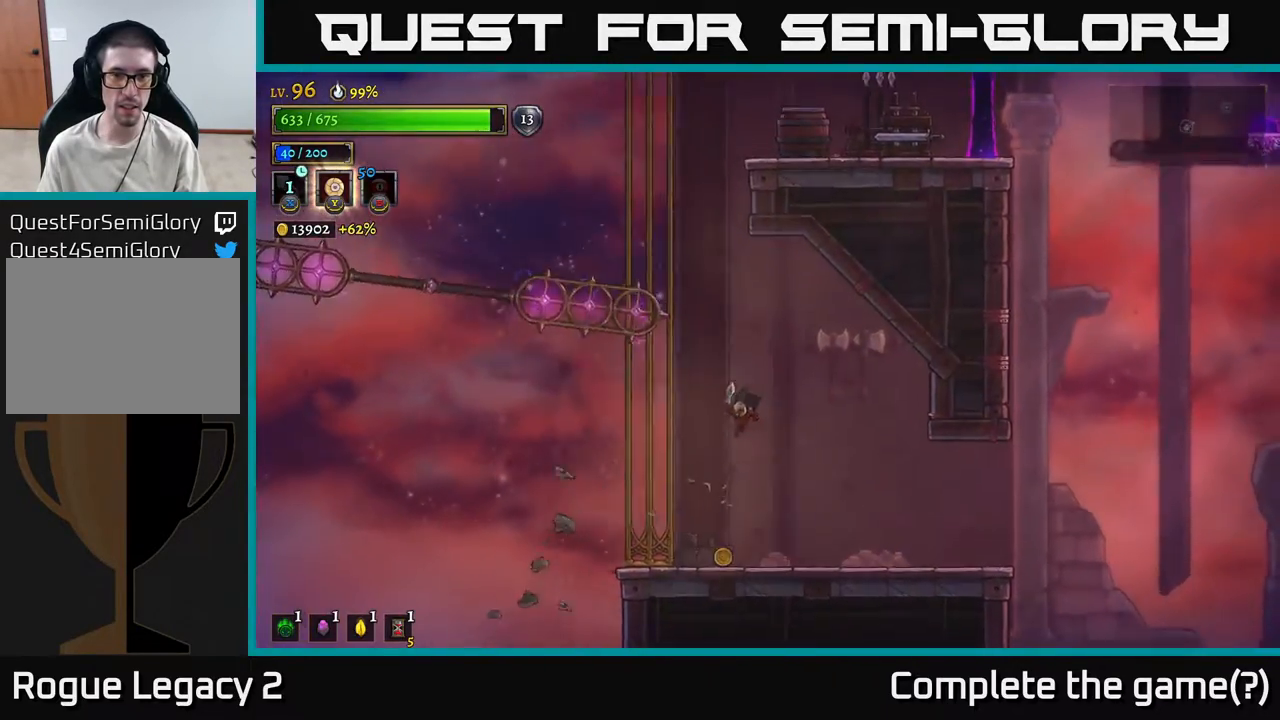
{"buttons": ["A"], "left_stick": "center", "right_stick": "center", "events": [[117, "left_stick", "center"], [317, "left_stick", "right"], [433, "left_stick", "center"], [467, "A", "down"]]}
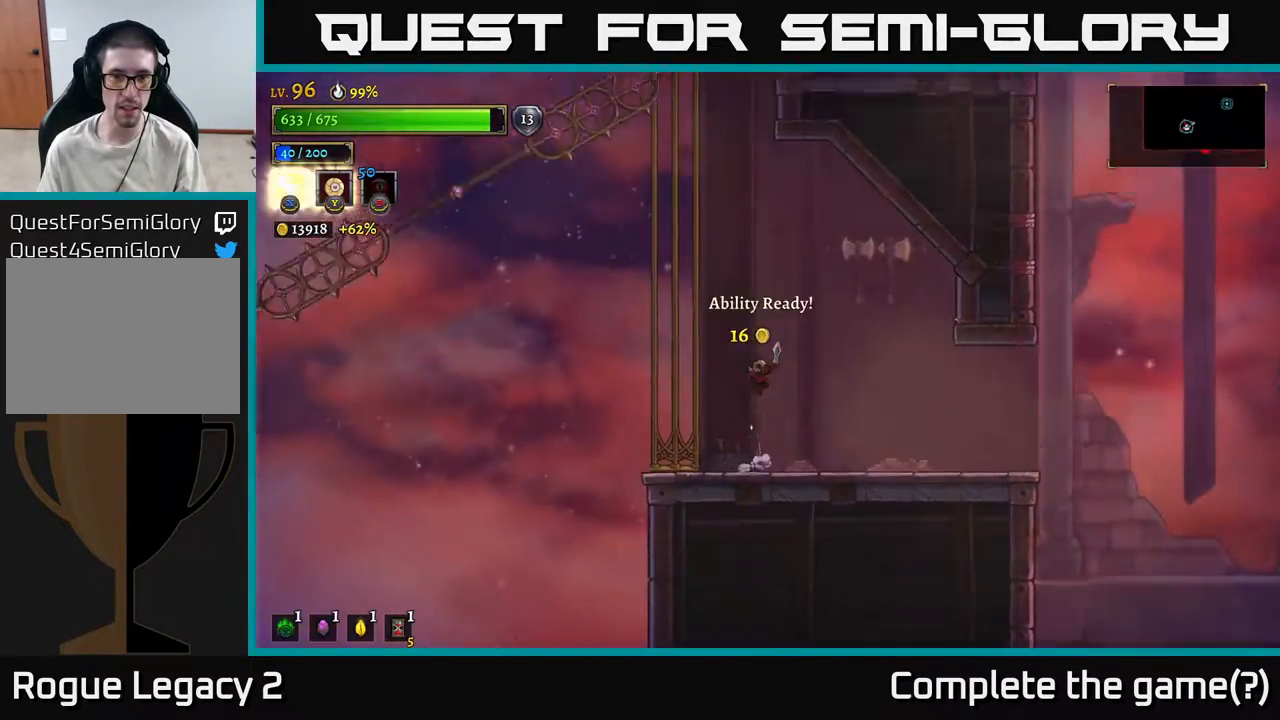
{"buttons": ["A"], "left_stick": "left", "right_stick": "center", "events": [[333, "left_stick", "left"]]}
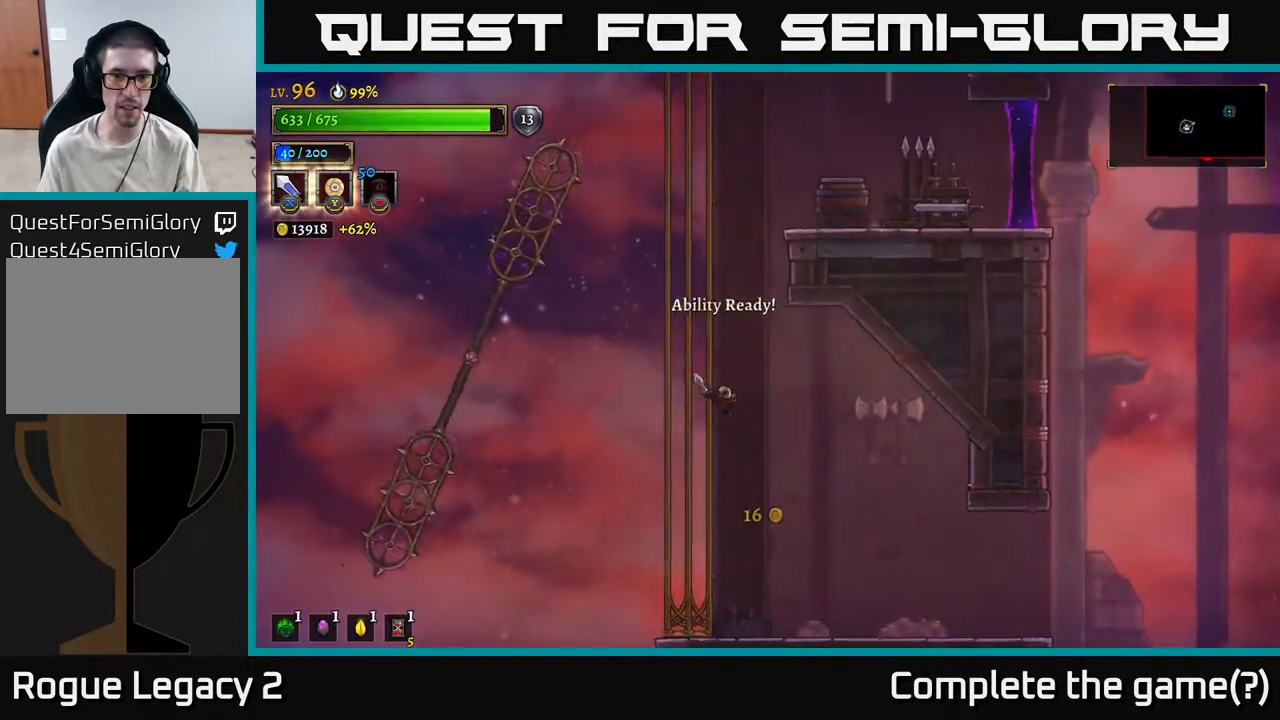
{"buttons": [], "left_stick": "center", "right_stick": "center", "events": [[83, "A", "up"], [133, "left_stick", "center"]]}
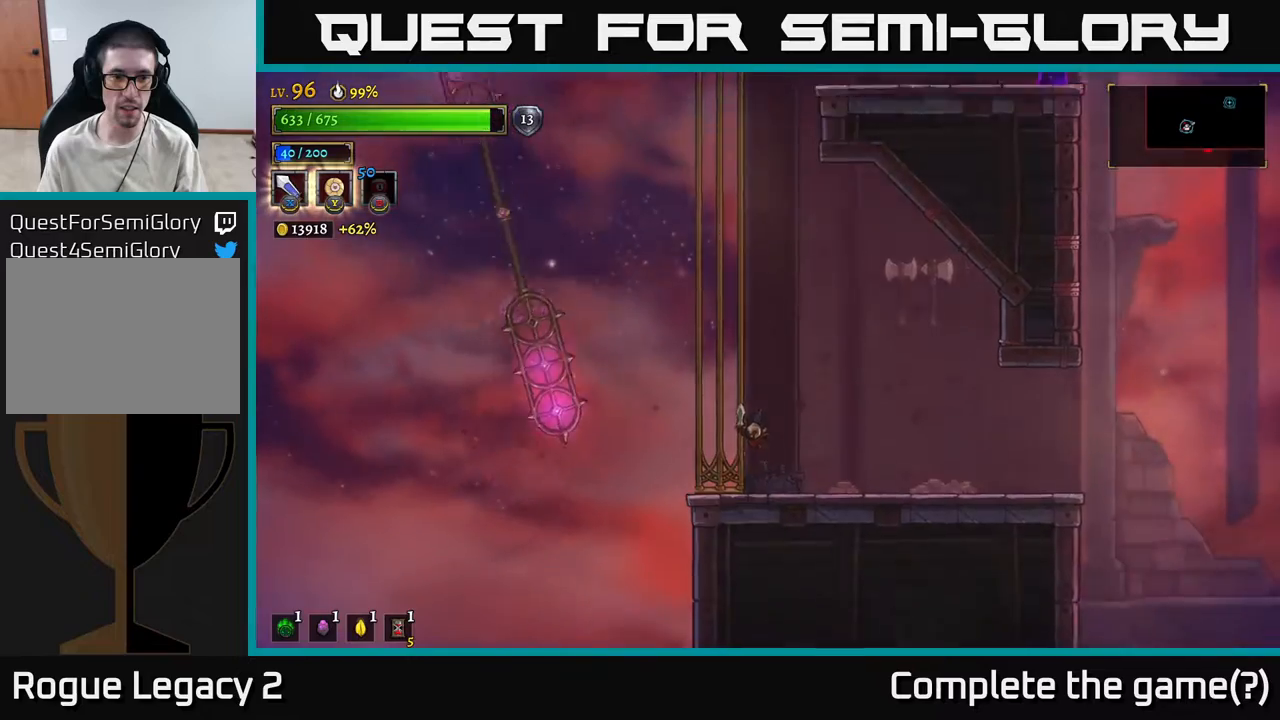
{"buttons": ["A"], "left_stick": "center", "right_stick": "center", "events": [[150, "A", "down"]]}
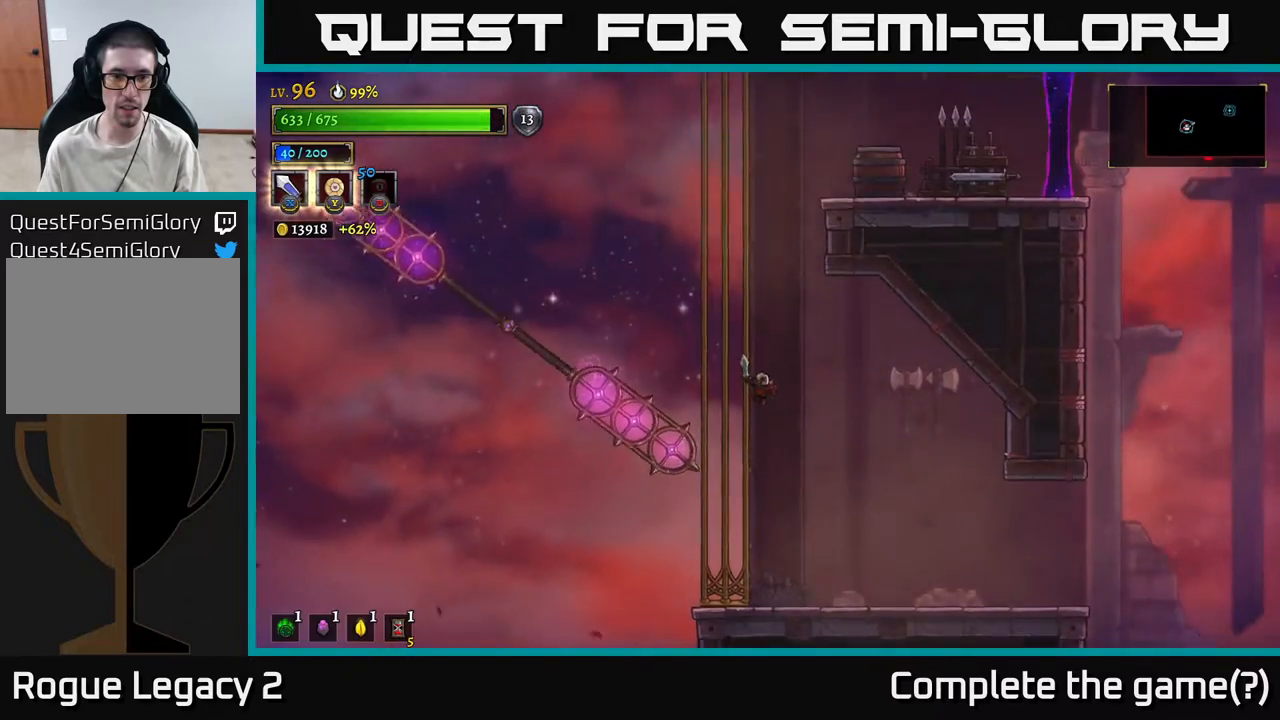
{"buttons": ["L1"], "left_stick": "center", "right_stick": "center", "events": [[250, "A", "up"], [283, "L1", "down"]]}
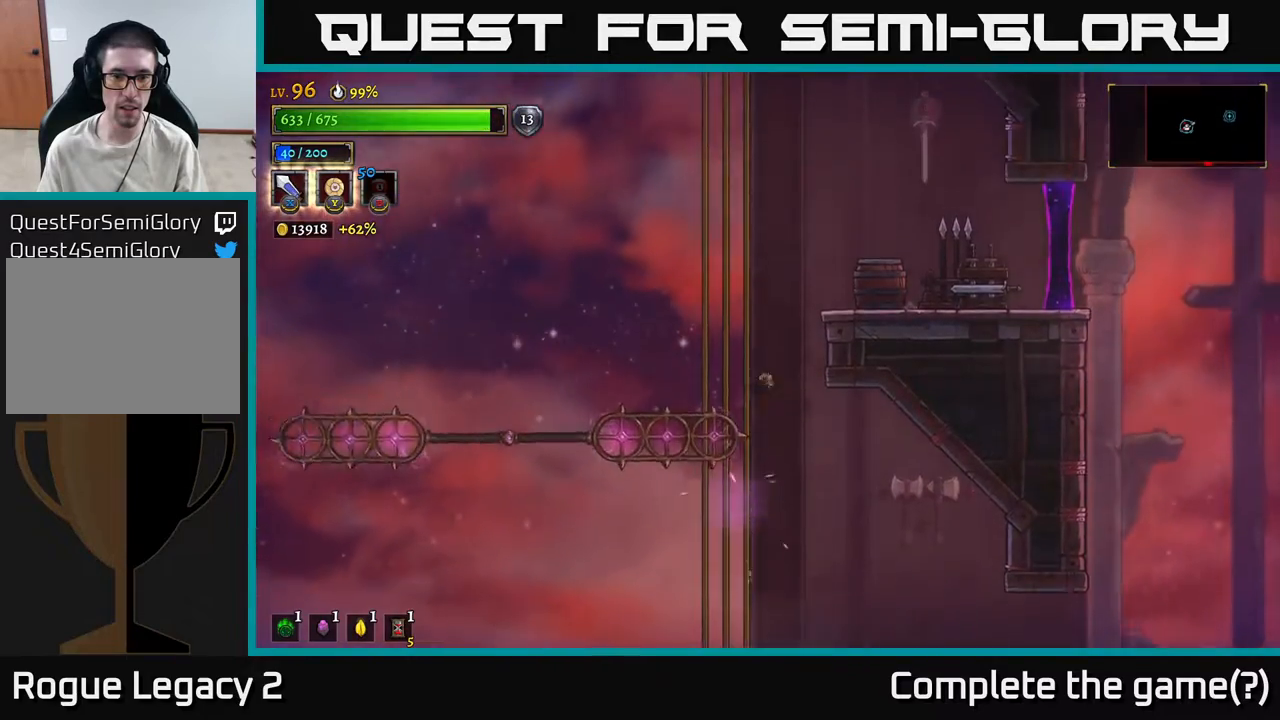
{"buttons": [], "left_stick": "right", "right_stick": "center", "events": [[150, "L1", "up"], [167, "A", "down"], [367, "left_stick", "right"], [400, "L1", "down"], [483, "A", "up"], [500, "L1", "up"]]}
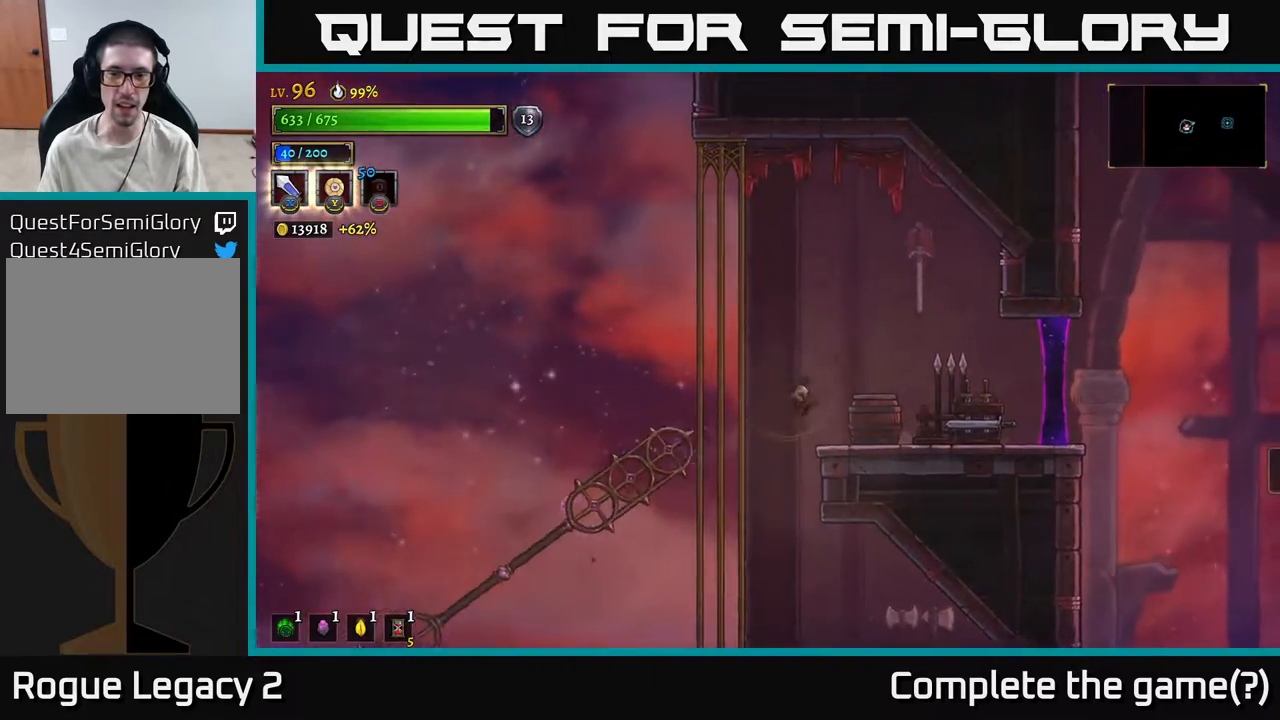
{"buttons": [], "left_stick": "right", "right_stick": "center", "events": [[233, "left_stick", "center"], [350, "X", "down"], [383, "left_stick", "right"], [467, "X", "up"]]}
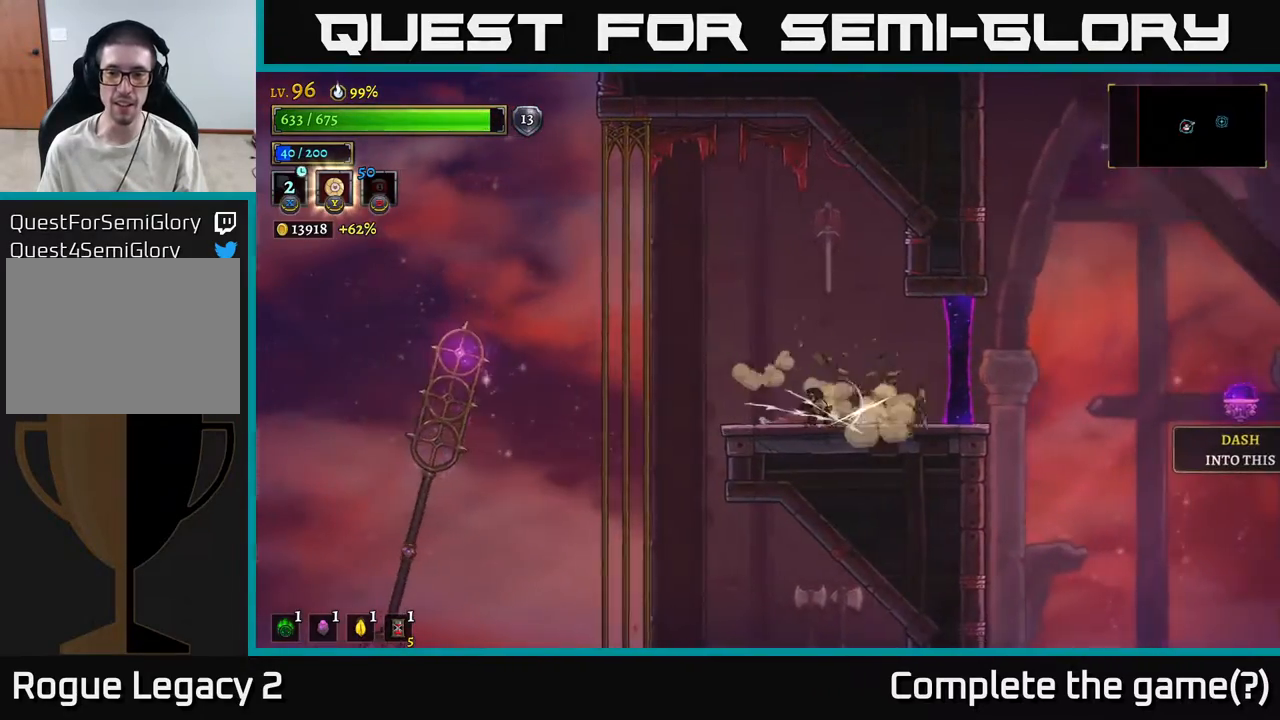
{"buttons": [], "left_stick": "right", "right_stick": "center", "events": [[33, "left_stick", "center"], [283, "left_stick", "left"], [383, "left_stick", "right"]]}
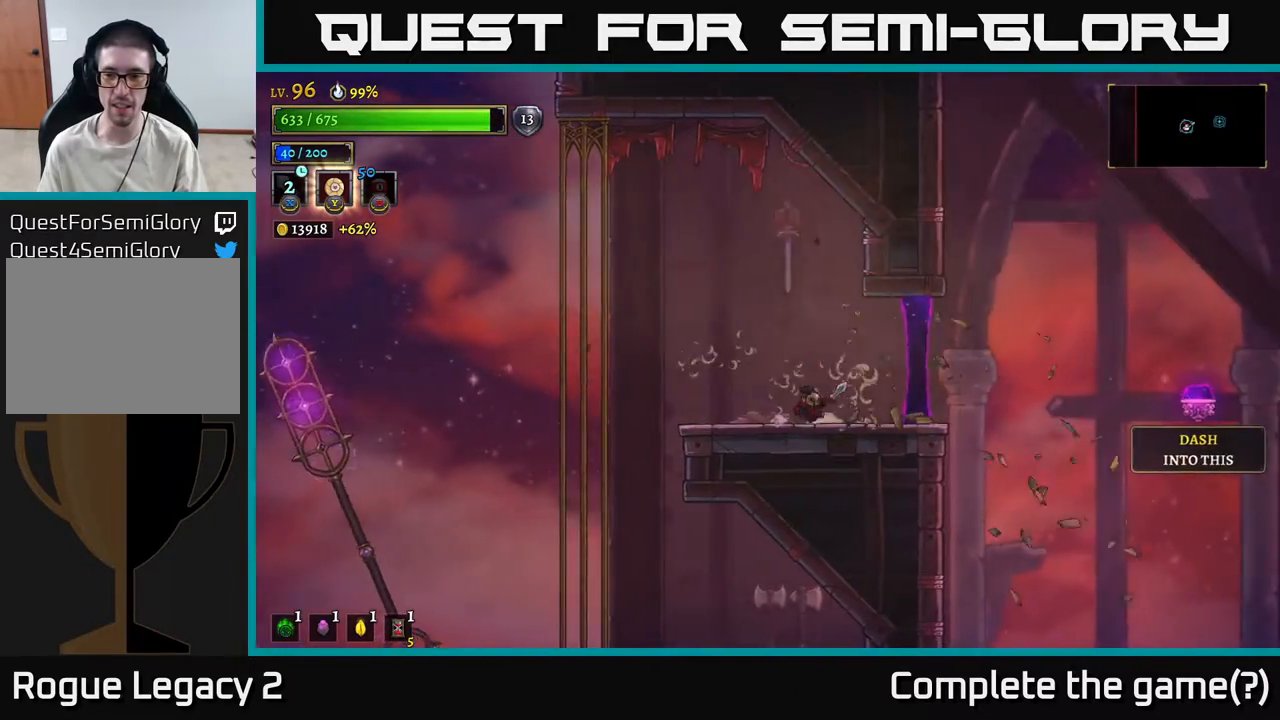
{"buttons": [], "left_stick": "center", "right_stick": "center", "events": [[150, "left_stick", "center"]]}
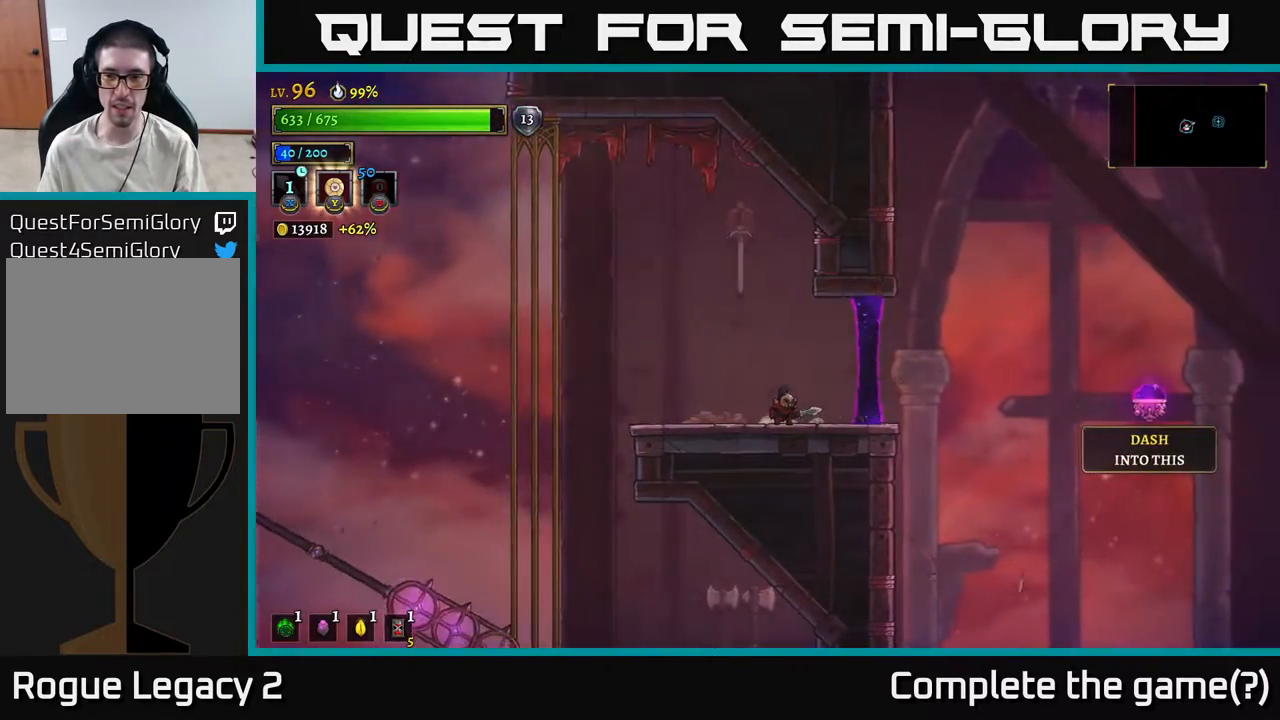
{"buttons": [], "left_stick": "center", "right_stick": "center", "events": []}
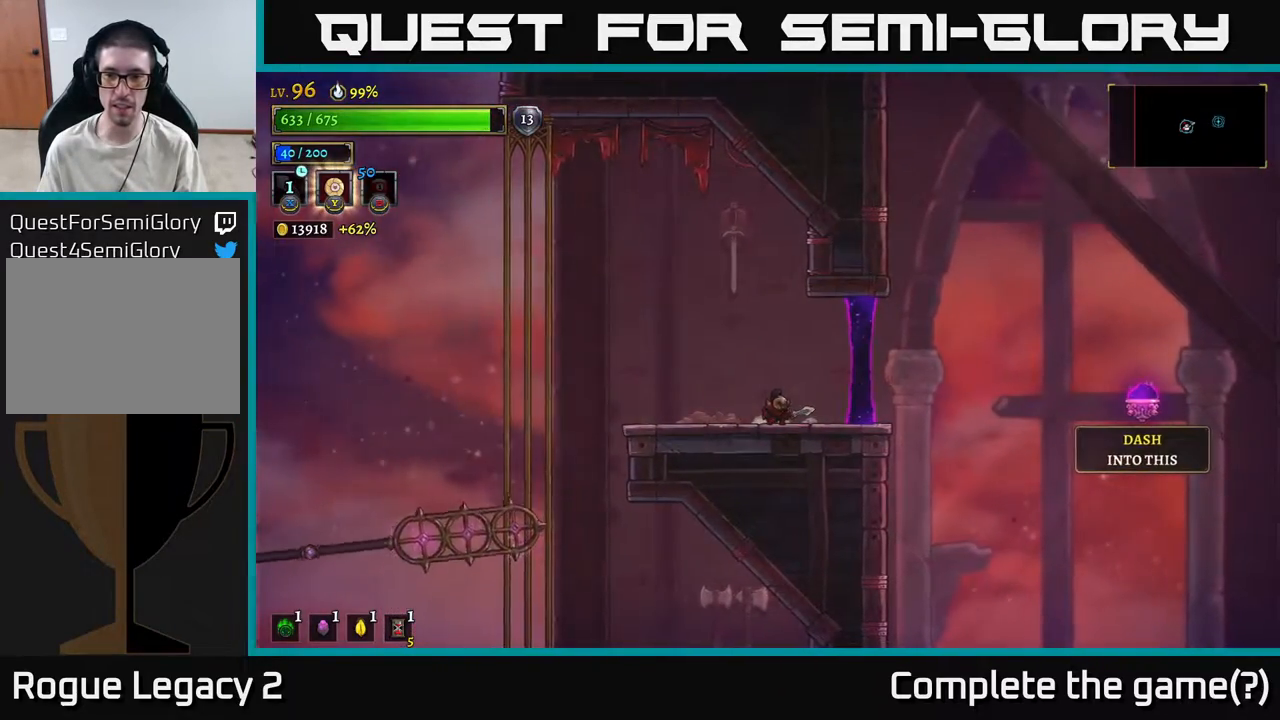
{"buttons": [], "left_stick": "right", "right_stick": "center", "events": [[450, "left_stick", "right"]]}
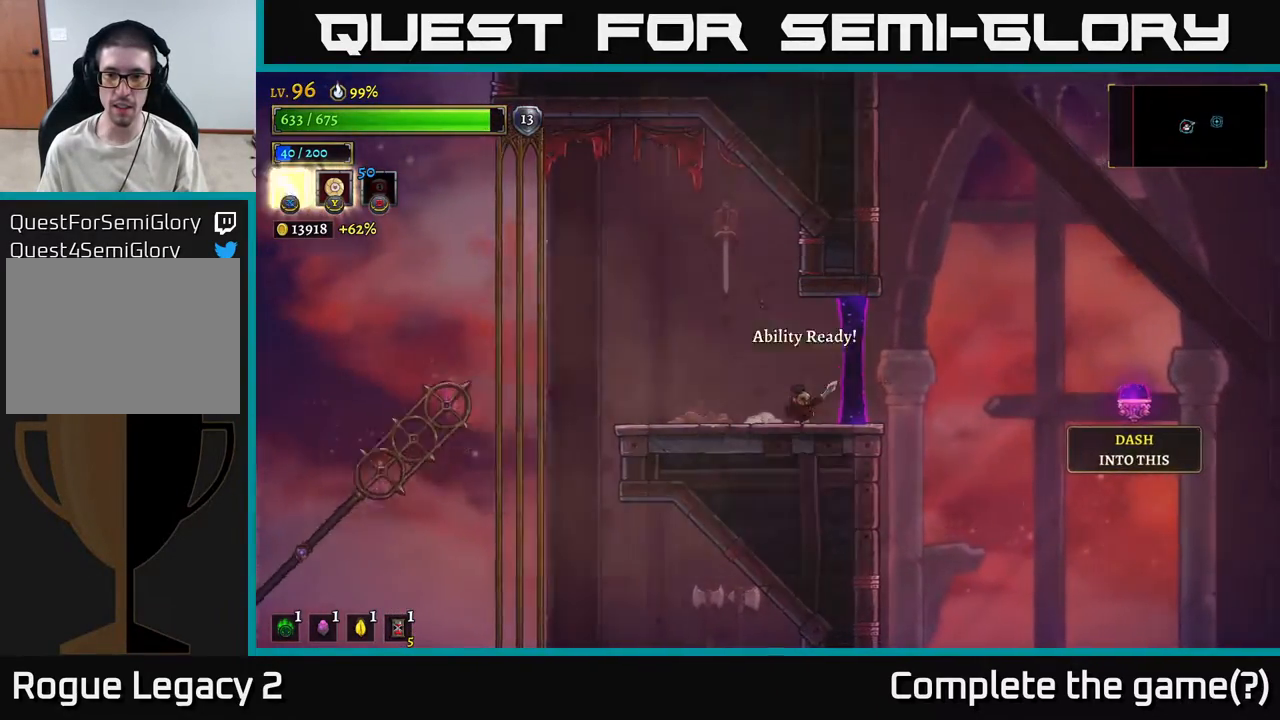
{"buttons": ["R2"], "left_stick": "right", "right_stick": "center", "events": [[83, "R2", "down"]]}
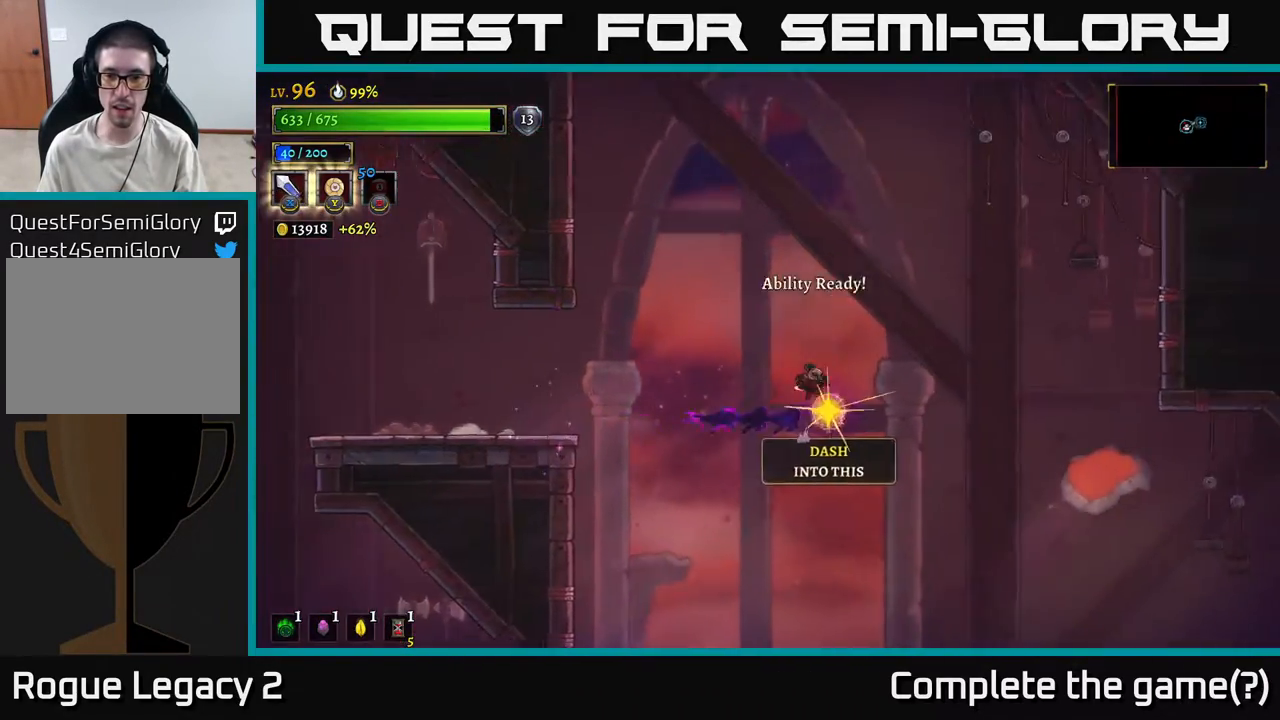
{"buttons": ["R2"], "left_stick": "right", "right_stick": "center", "events": []}